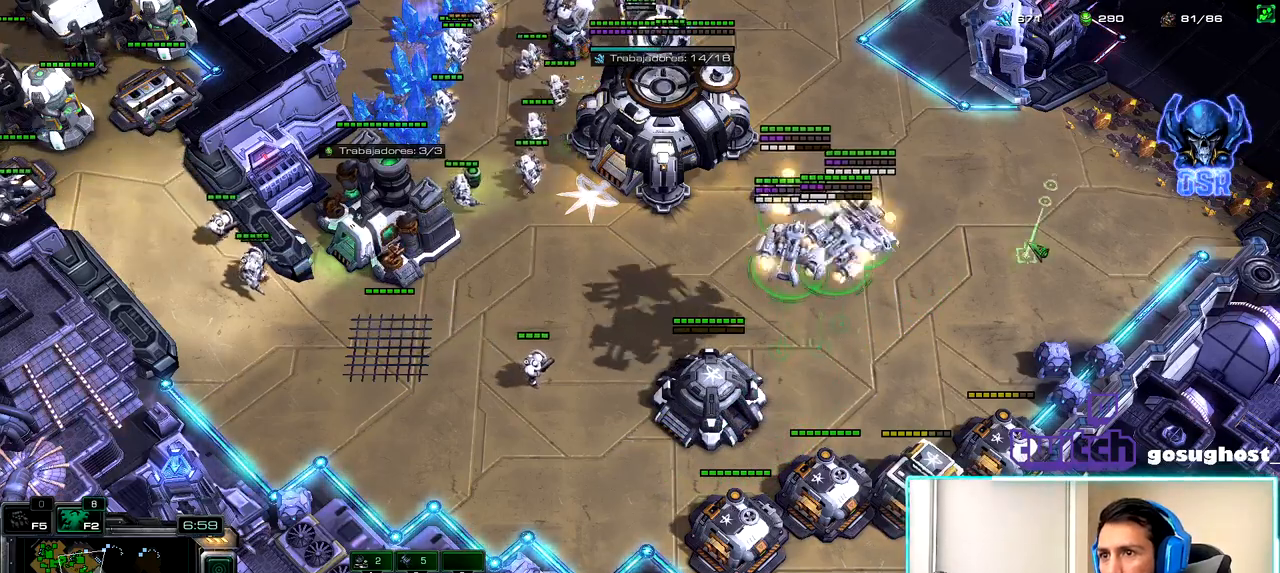
Gameplay with keyboard and mouse; each line is a JSON object with the keys and mouse buttons held at the frame after it. "events" lists presses ("down") and releases ("up") of ".", "/", "0", "1", "2", "3", "4", "5", "6", "7", "8", "9", "a", "alt_l", "alt_r", "b", "backslash", "backspace", "c", "caps_lock", "comma", "ctrl_l", "ctrl_r", "d", "e", "equals", "escape", "f", "f1", "f10", "f11", "f12", "f2", "f3", "f4", "f5", "f6", "f7", "f8", "f9", "g", "h", "i", "j", "k", "l", "lbracket", "m", "minus", "n", "o", "p", "q", "quote", "r", "rbracket", "return", "s", "semicolon", "shift_l", "shift_r", "space", "super", "t", "tab", "tilde", "u", "v", "w", "x", "y", "z", "mouse_left", "mouse_wheel", "mouse_right", "mouse_mb4" and "mouse_mb5" between this image and that frame as [ms after this image, input, new state], when the widget could be followed in between. "mouse_left", "mouse_wheel", "mouse_right", "mouse_mb4", "mouse_mb5" = the "left", "wheel", "right", "mb4", "mb5" buttons of the "mouse" list. No other keys are recorded. "wheel" means that the mouse wheel is clicked or scrolled. Not read: mouse_move.
{"keys": ["b"], "mouse": [], "events": [[100, "mouse_right", "up"], [500, "b", "down"]]}
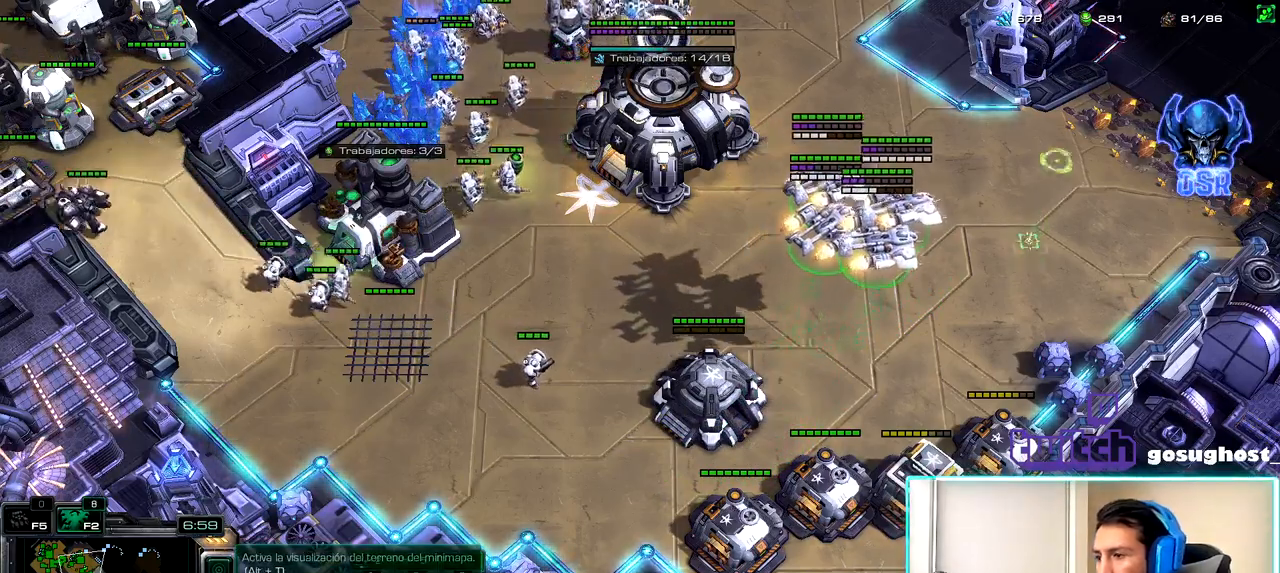
{"keys": [], "mouse": [], "events": [[67, "b", "up"], [350, "mouse_right", "down"], [450, "mouse_right", "up"]]}
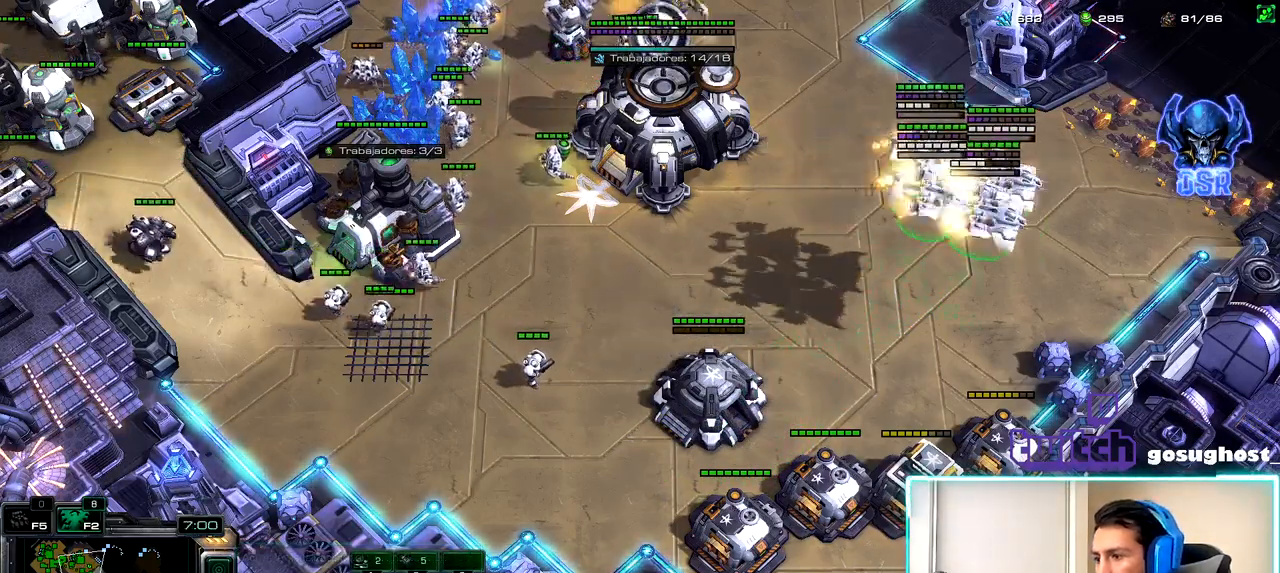
{"keys": ["shift_l"], "mouse": ["right"], "events": [[17, "mouse_right", "down"], [100, "mouse_right", "up"], [150, "shift_l", "down"], [467, "mouse_right", "down"]]}
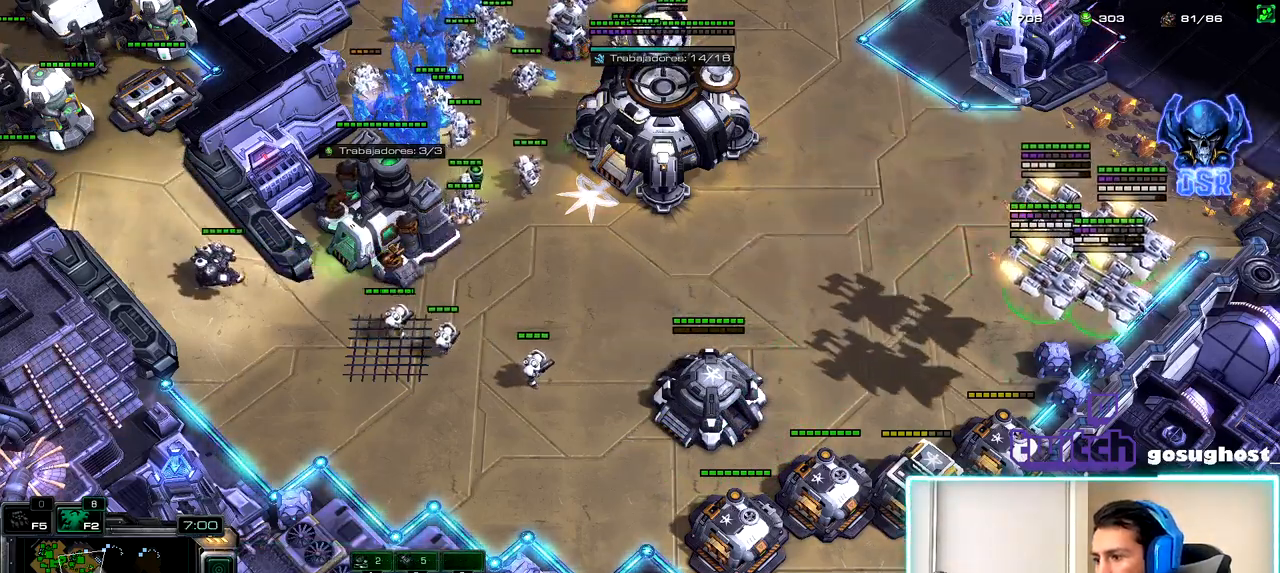
{"keys": ["3"], "mouse": ["mb4"], "events": [[50, "mouse_right", "up"], [167, "shift_l", "up"], [200, "ctrl_l", "down"], [433, "3", "down"], [433, "mouse_mb4", "down"], [483, "ctrl_l", "up"]]}
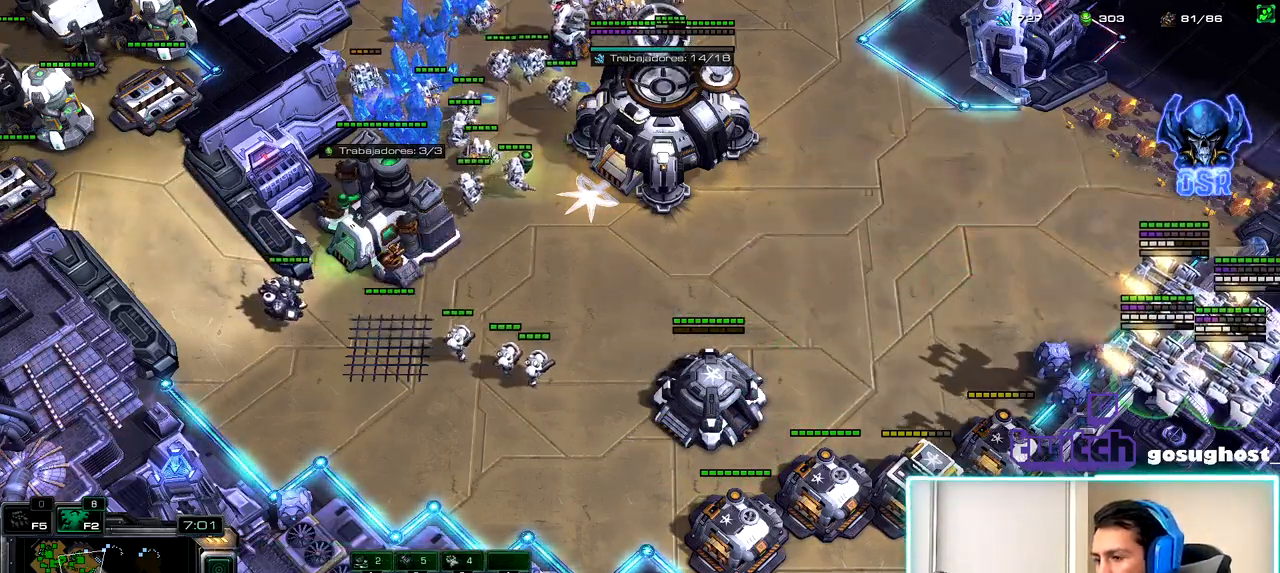
{"keys": [], "mouse": [], "events": [[50, "3", "up"], [50, "mouse_mb4", "up"], [183, "1", "down"], [233, "2", "down"], [283, "1", "up"], [317, "2", "up"]]}
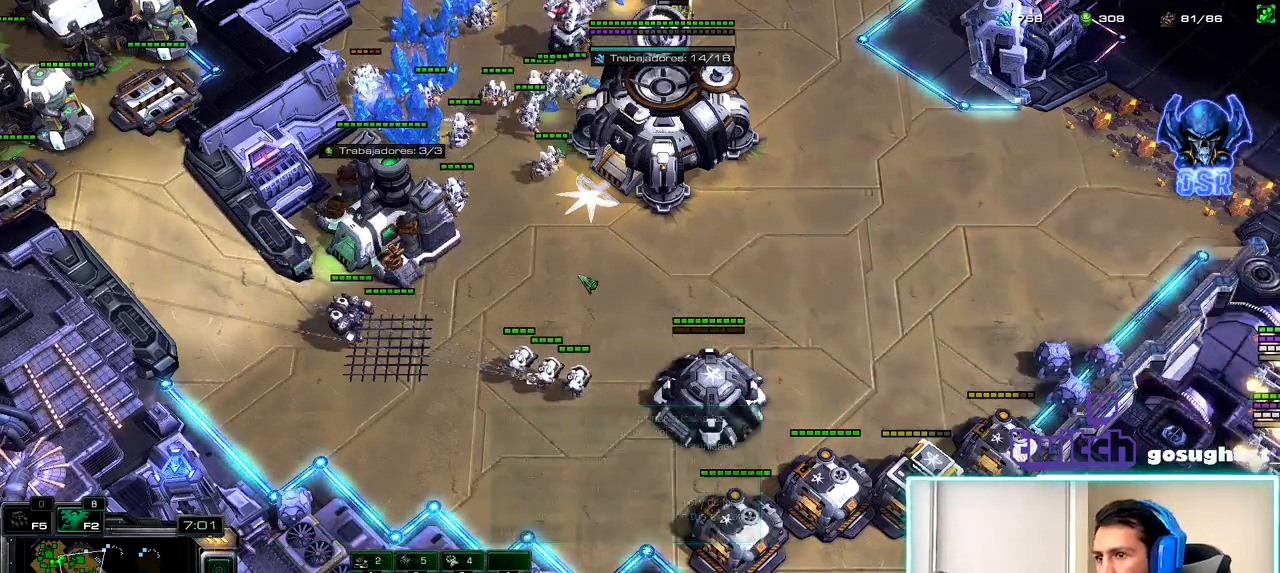
{"keys": [], "mouse": [], "events": [[17, "mouse_left", "down"], [133, "mouse_left", "up"], [350, "mouse_right", "down"], [417, "mouse_right", "up"]]}
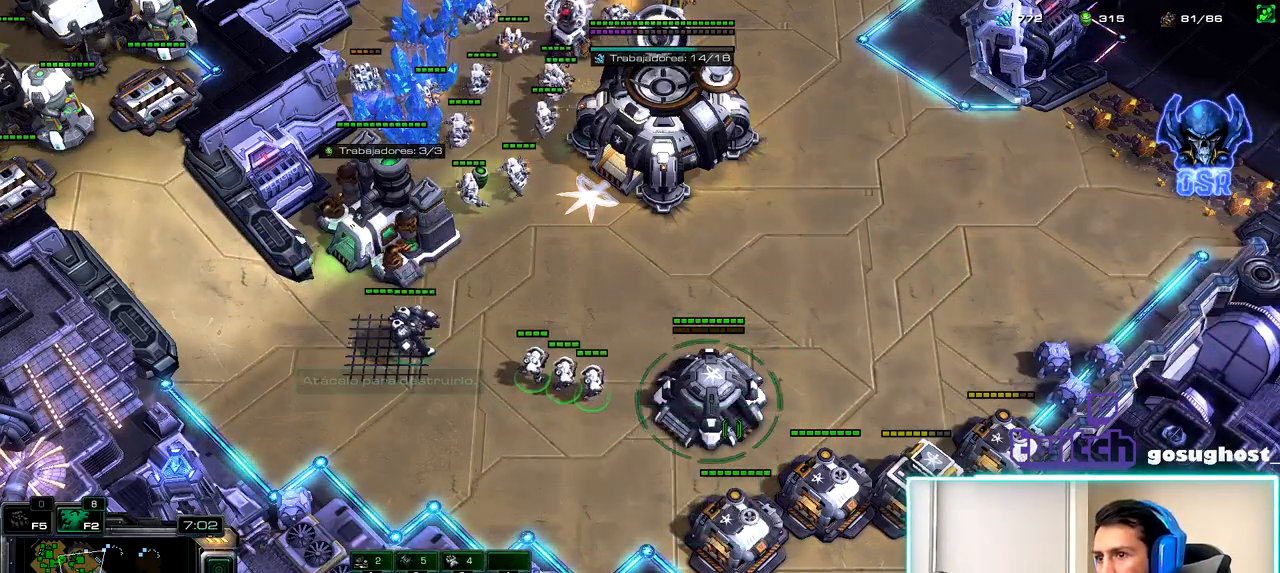
{"keys": [], "mouse": [], "events": [[17, "mouse_right", "down"], [83, "mouse_right", "up"], [167, "mouse_right", "down"], [217, "mouse_right", "up"], [233, "2", "down"], [283, "1", "down"], [300, "2", "up"], [367, "2", "down"], [383, "1", "up"], [383, "mouse_right", "down"], [450, "mouse_right", "up"], [467, "2", "up"]]}
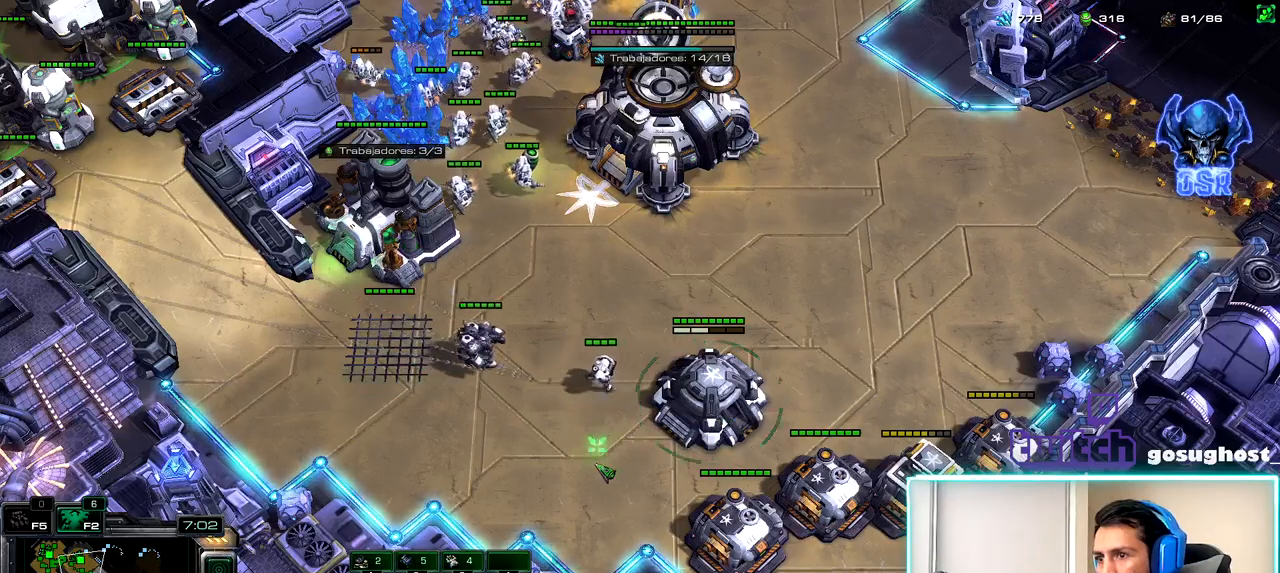
{"keys": [], "mouse": [], "events": [[50, "mouse_right", "down"], [100, "1", "down"], [100, "mouse_right", "up"], [183, "2", "down"], [217, "1", "up"], [283, "2", "up"], [433, "a", "down"], [483, "a", "up"]]}
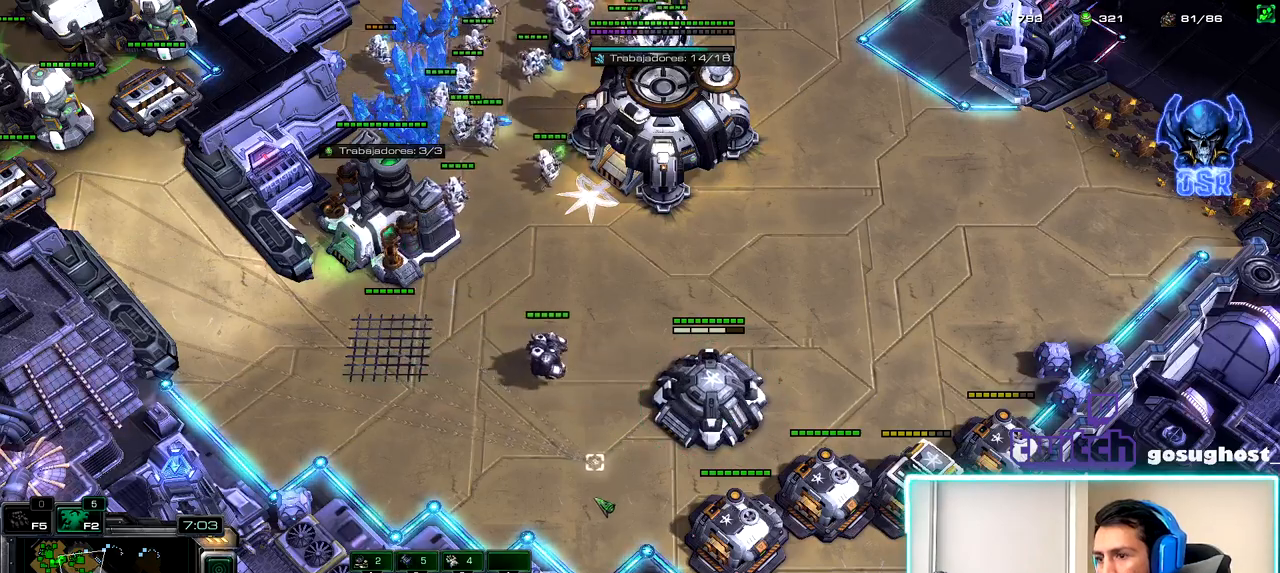
{"keys": ["2"], "mouse": [], "events": [[67, "a", "down"], [150, "a", "up"], [233, "a", "down"], [333, "a", "up"], [350, "1", "down"], [467, "2", "down"], [483, "1", "up"]]}
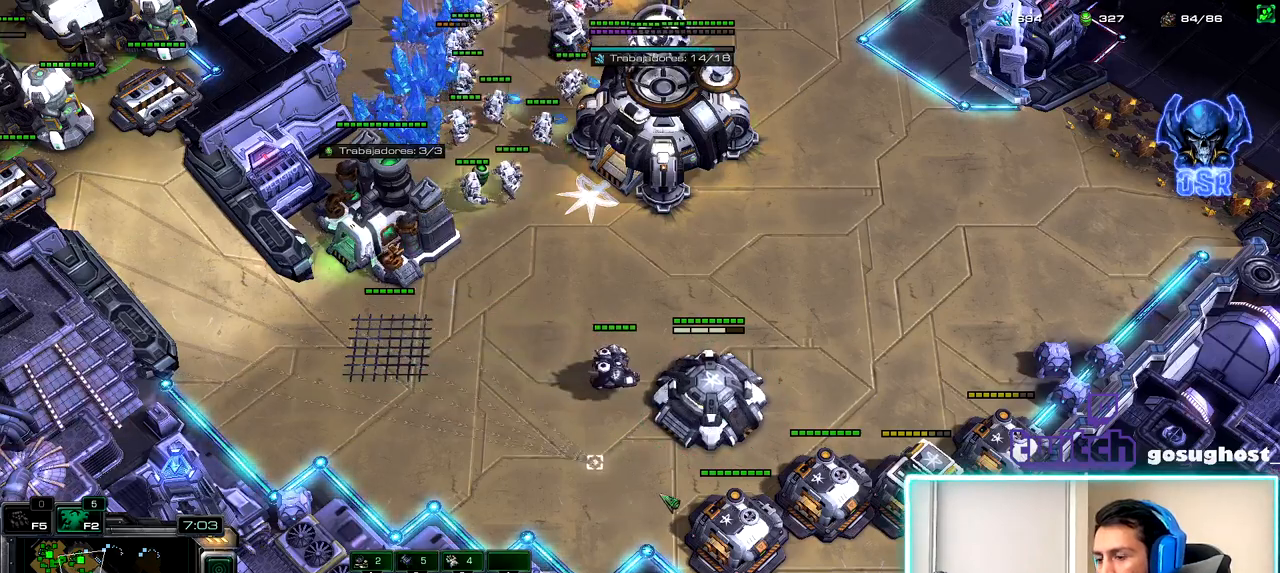
{"keys": [], "mouse": [], "events": [[50, "2", "up"], [350, "space", "down"], [417, "space", "up"]]}
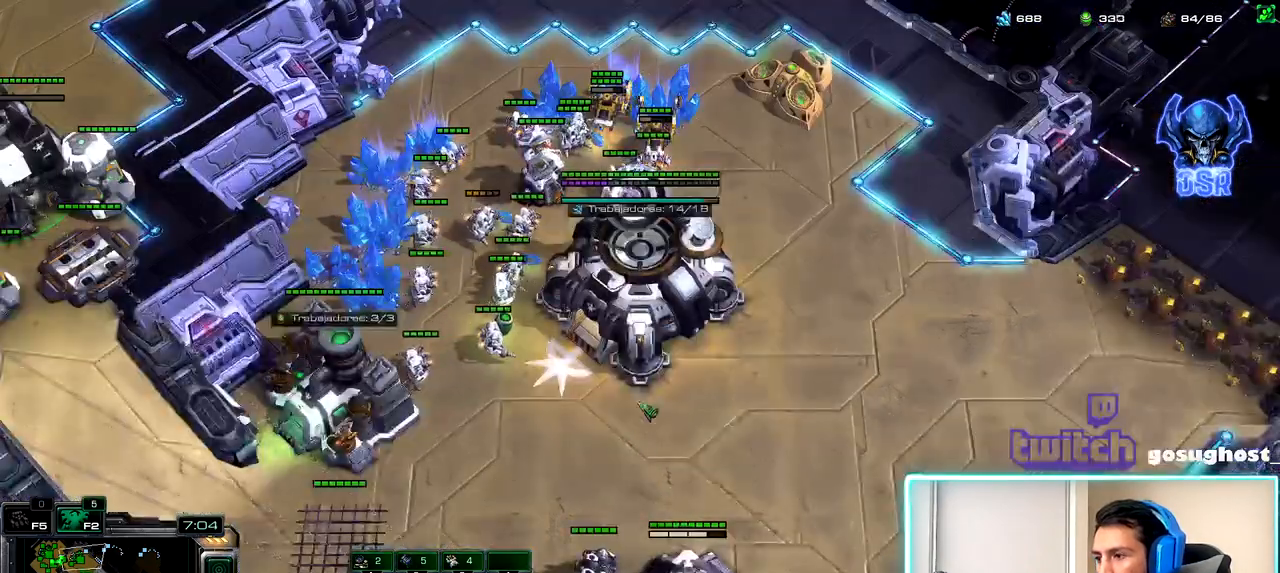
{"keys": ["2", "v"], "mouse": [], "events": [[17, "mouse_left", "down"], [83, "mouse_left", "up"], [183, "mouse_left", "down"], [250, "2", "down"], [250, "mouse_left", "up"], [333, "1", "down"], [383, "2", "up"], [417, "v", "down"], [433, "1", "up"], [500, "2", "down"]]}
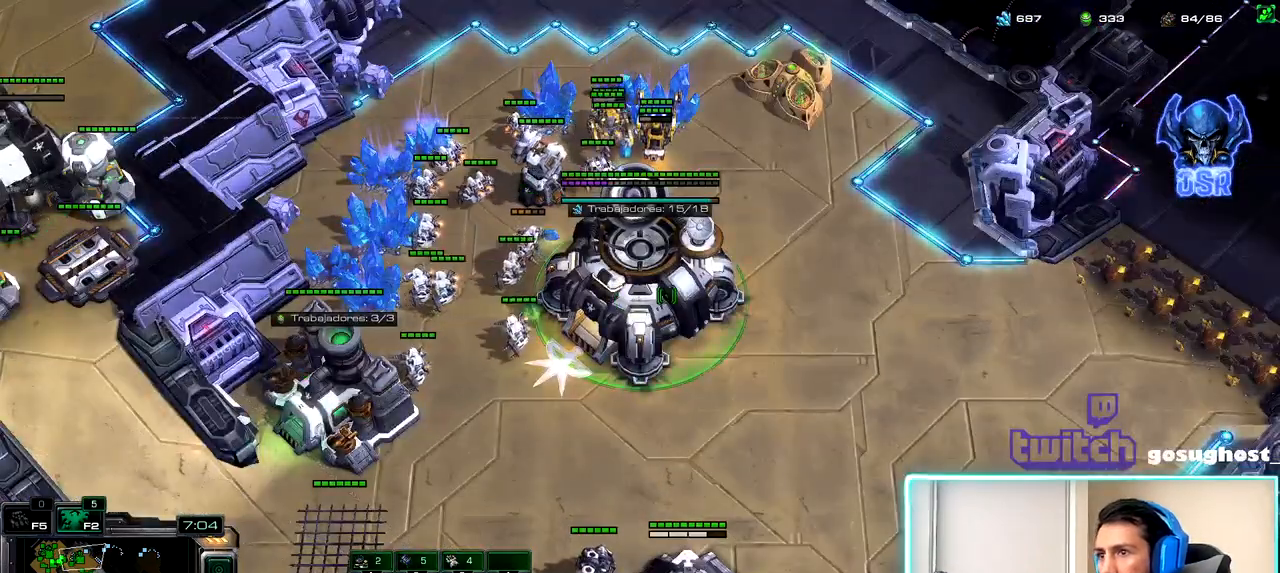
{"keys": [], "mouse": ["left"], "events": [[33, "v", "up"], [50, "1", "down"], [100, "2", "up"], [100, "mouse_left", "down"], [150, "1", "up"], [183, "mouse_left", "up"], [250, "mouse_left", "down"], [350, "mouse_left", "up"], [500, "mouse_left", "down"]]}
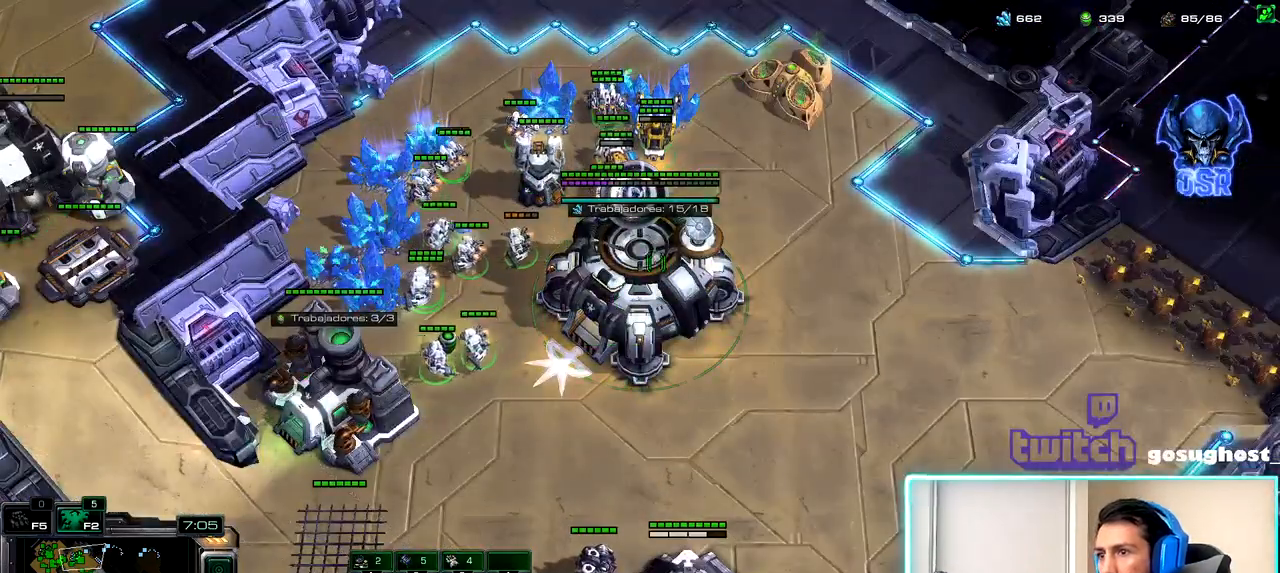
{"keys": [], "mouse": [], "events": [[67, "mouse_left", "up"]]}
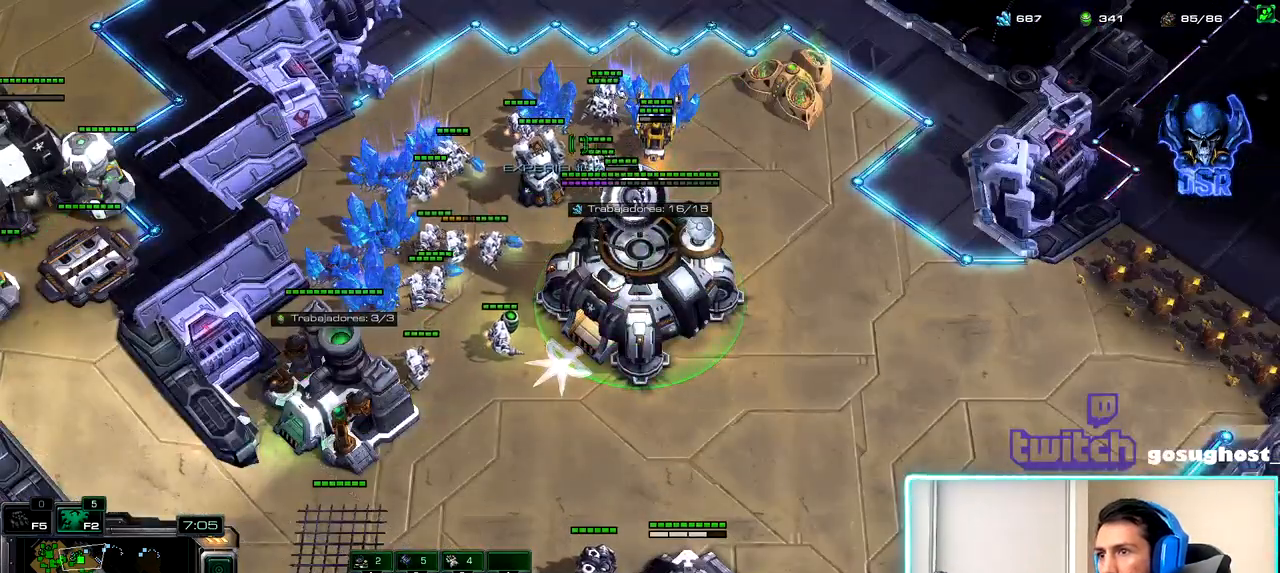
{"keys": [], "mouse": [], "events": [[117, "mouse_left", "down"], [183, "mouse_left", "up"]]}
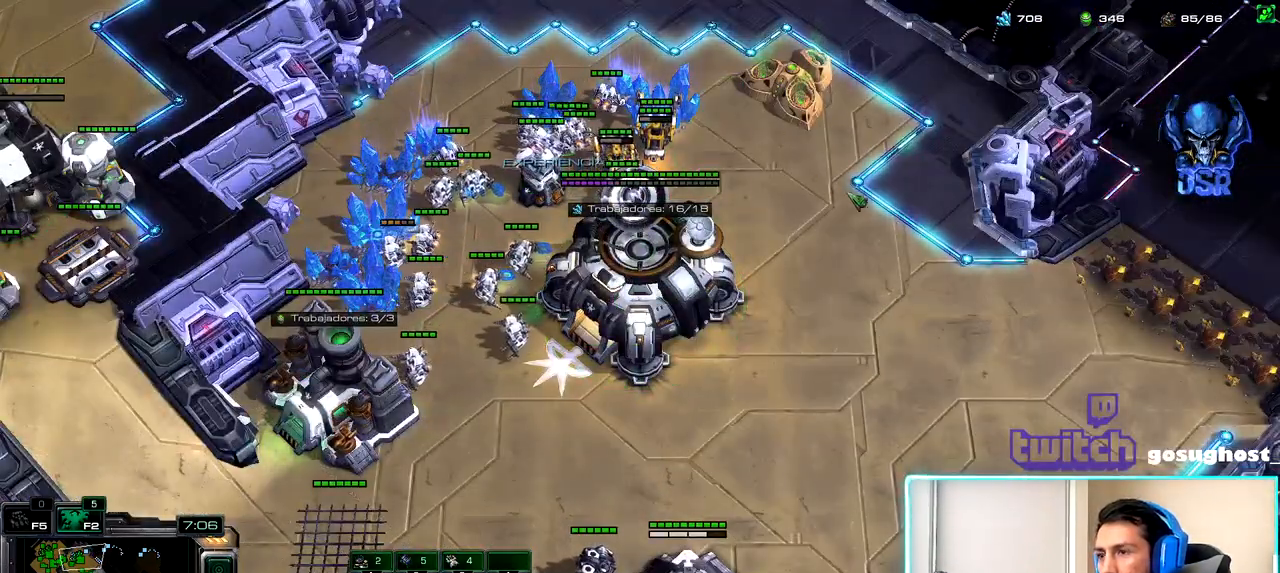
{"keys": [], "mouse": [], "events": [[17, "b", "down"], [167, "b", "up"], [250, "t", "down"], [350, "t", "up"]]}
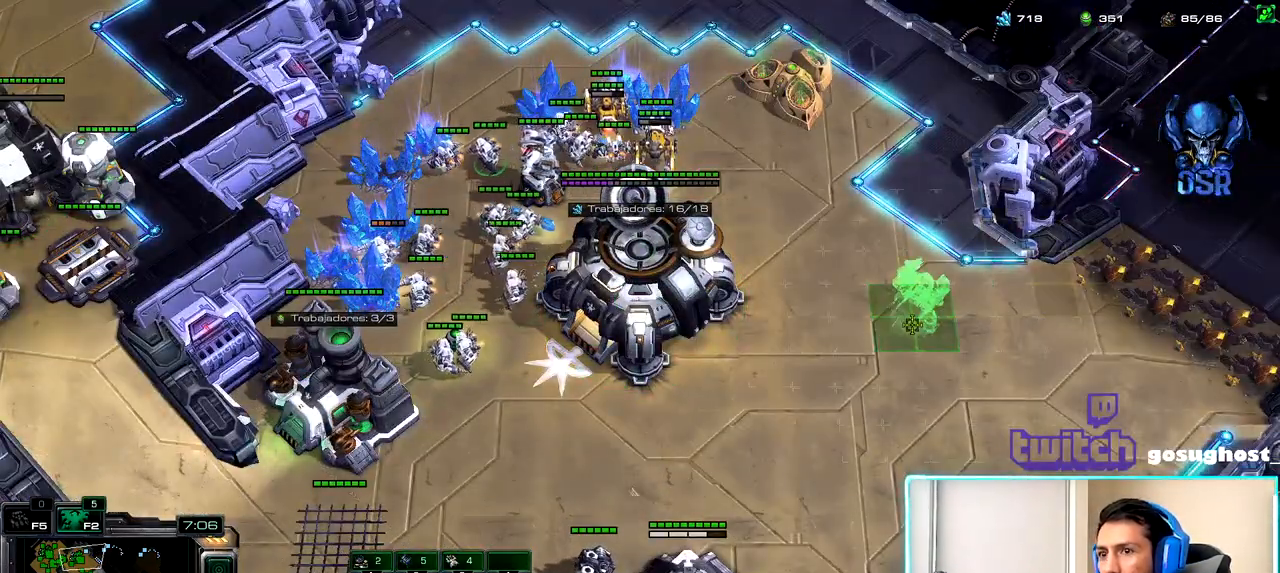
{"keys": [], "mouse": [], "events": [[167, "escape", "down"], [217, "escape", "up"], [417, "mouse_left", "down"], [467, "mouse_left", "up"]]}
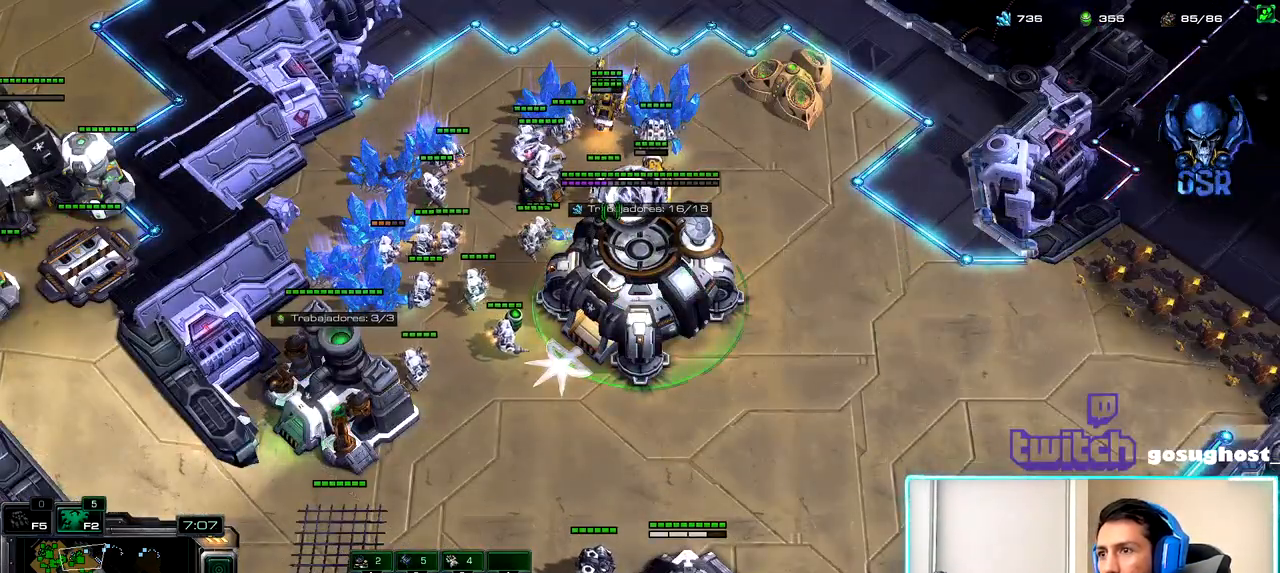
{"keys": [], "mouse": [], "events": [[233, "mouse_left", "down"], [300, "mouse_left", "up"]]}
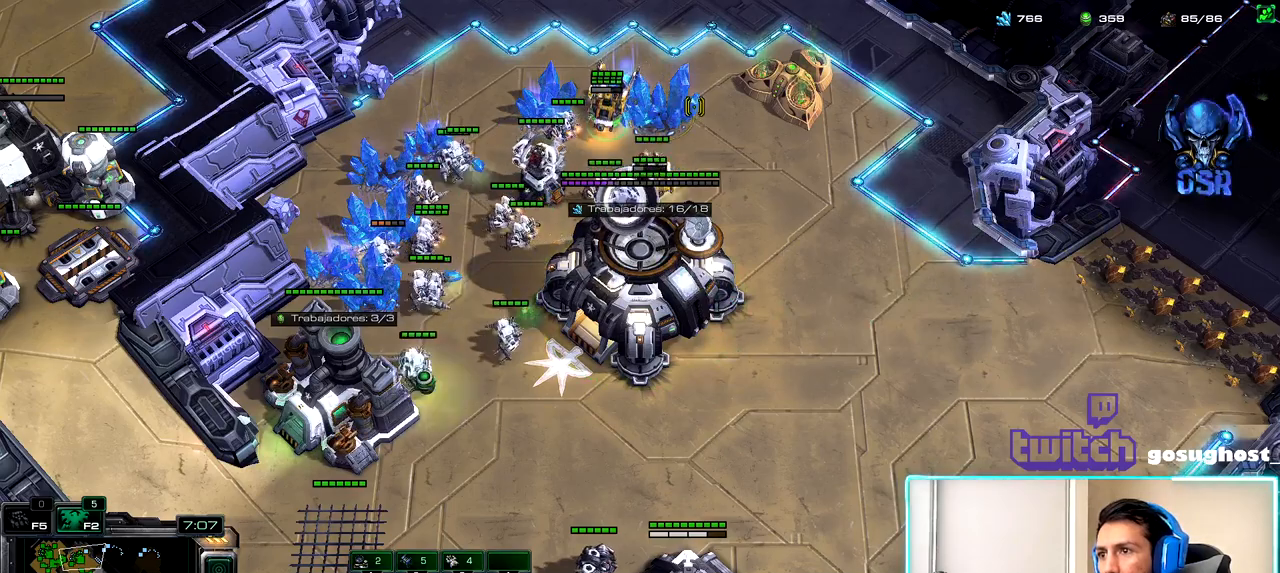
{"keys": [], "mouse": [], "events": [[217, "mouse_left", "down"], [300, "mouse_left", "up"]]}
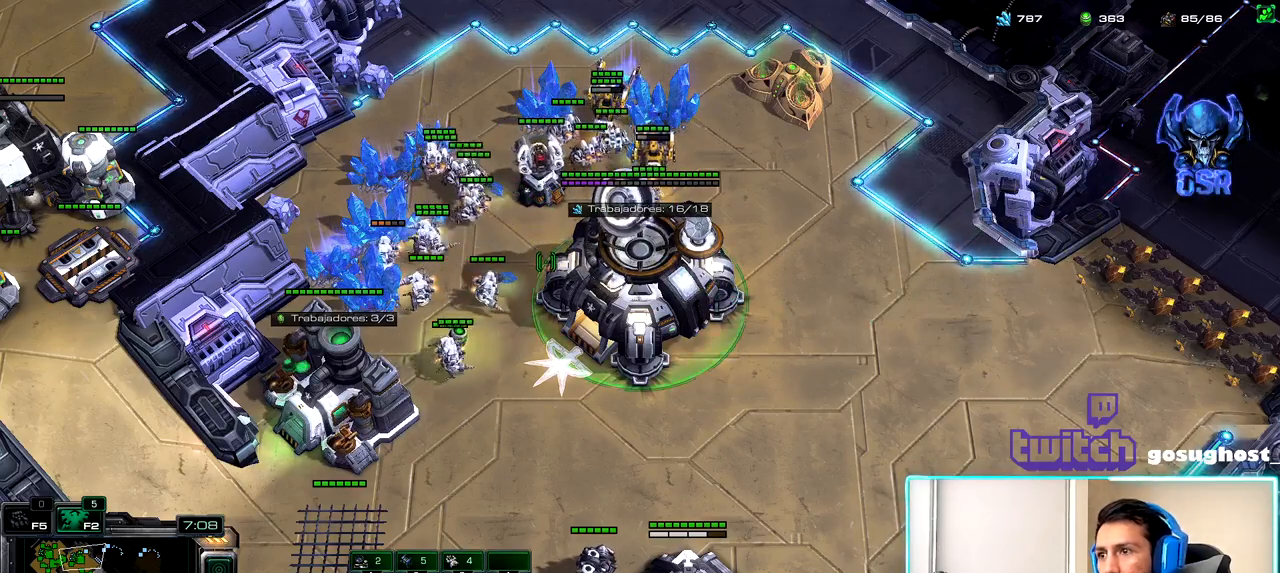
{"keys": [], "mouse": [], "events": [[300, "mouse_left", "down"], [350, "mouse_left", "up"]]}
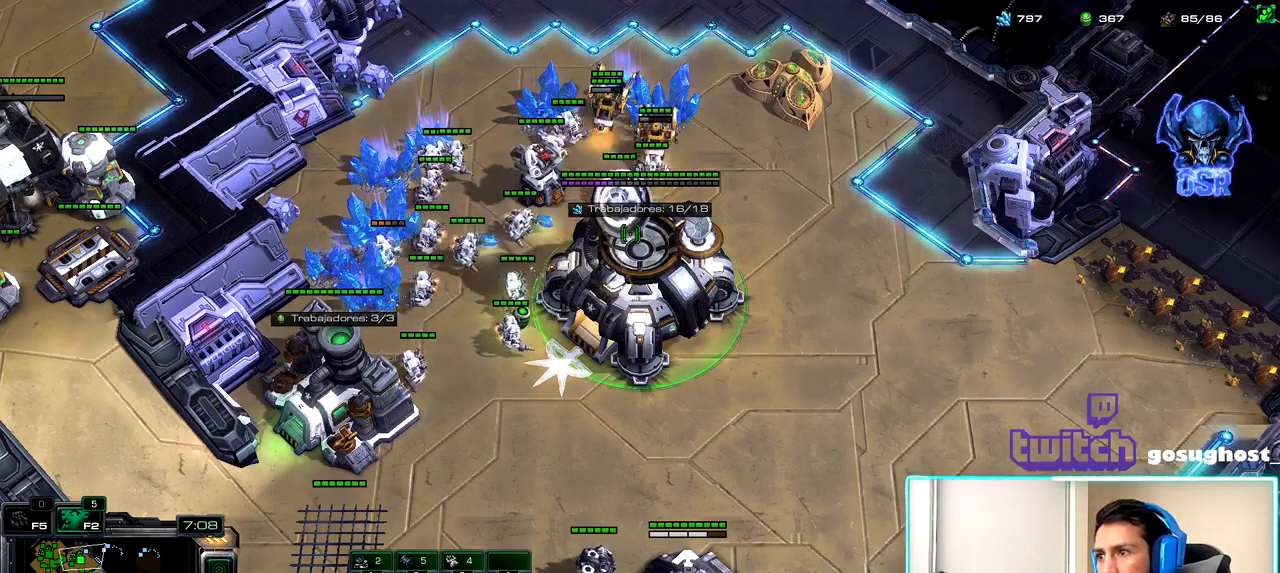
{"keys": [], "mouse": [], "events": []}
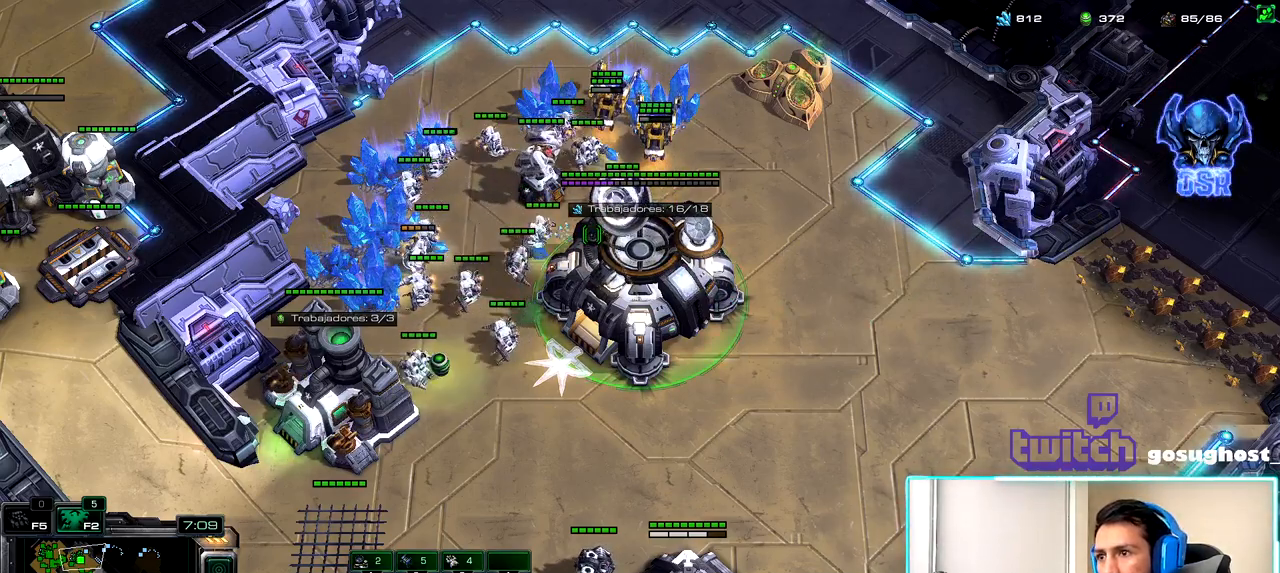
{"keys": [], "mouse": [], "events": [[400, "mouse_left", "down"], [467, "mouse_left", "up"]]}
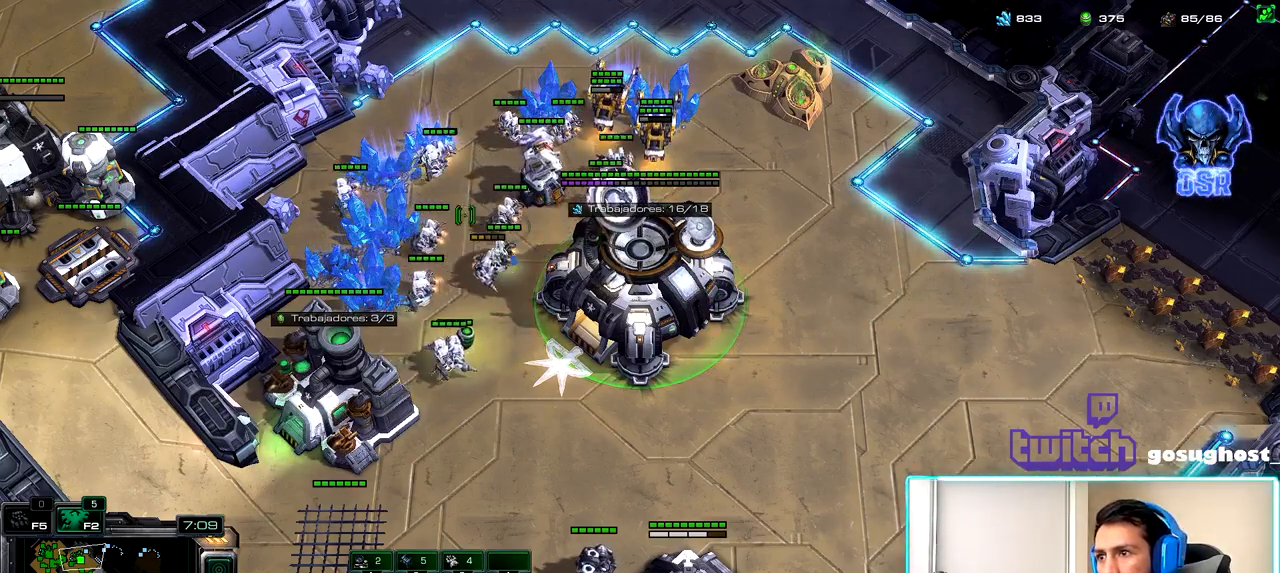
{"keys": [], "mouse": [], "events": [[183, "mouse_left", "down"], [267, "mouse_left", "up"]]}
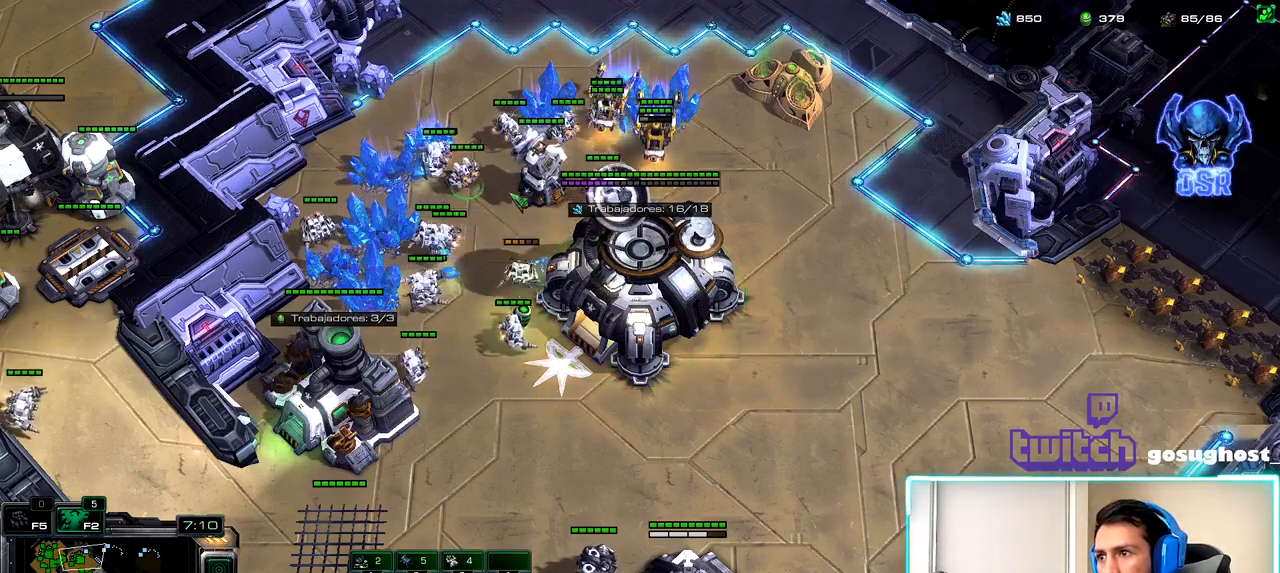
{"keys": [], "mouse": [], "events": [[83, "b", "down"], [133, "c", "down"], [183, "b", "up"], [233, "c", "up"]]}
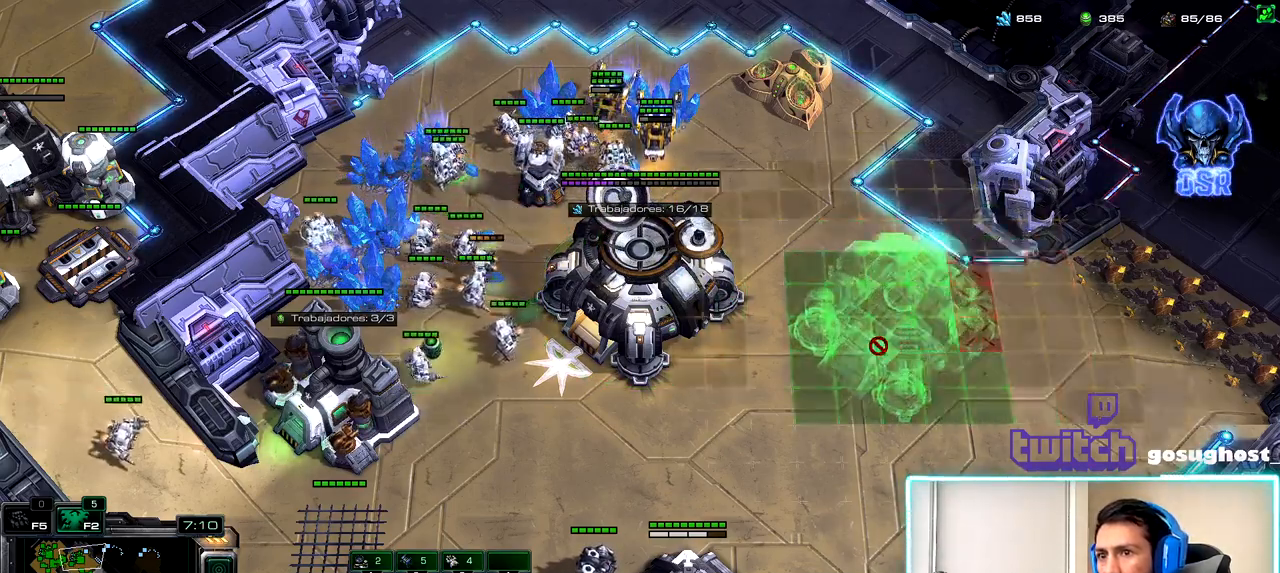
{"keys": [], "mouse": [], "events": [[250, "mouse_left", "down"], [317, "mouse_left", "up"]]}
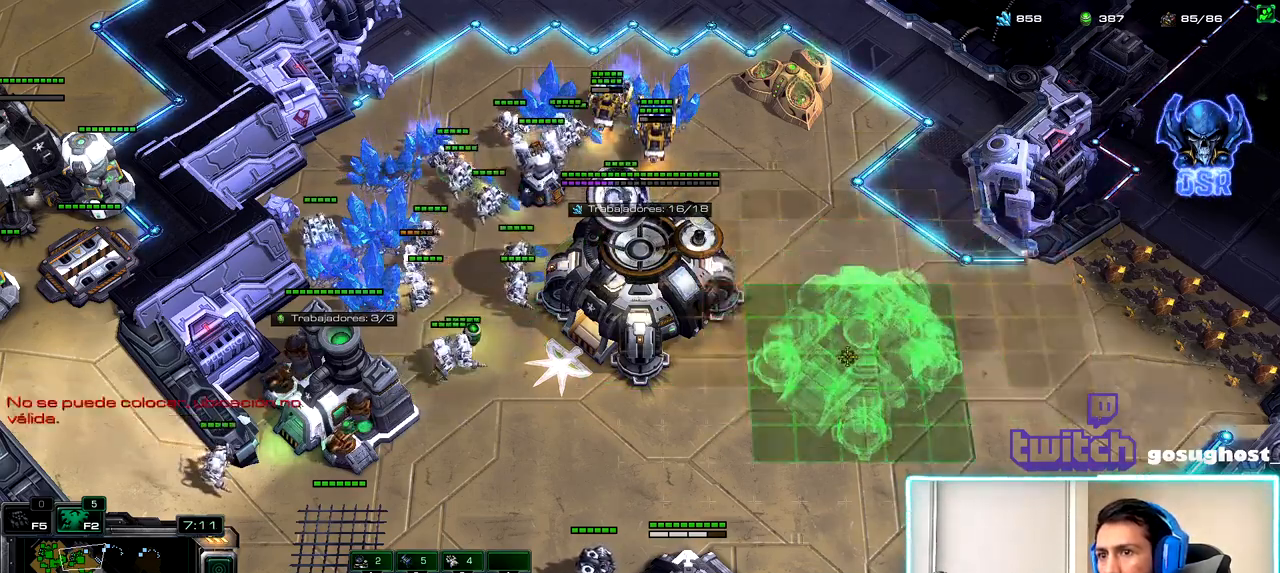
{"keys": ["1"], "mouse": [], "events": [[83, "mouse_left", "down"], [150, "mouse_left", "up"], [267, "space", "down"], [367, "space", "up"], [433, "1", "down"]]}